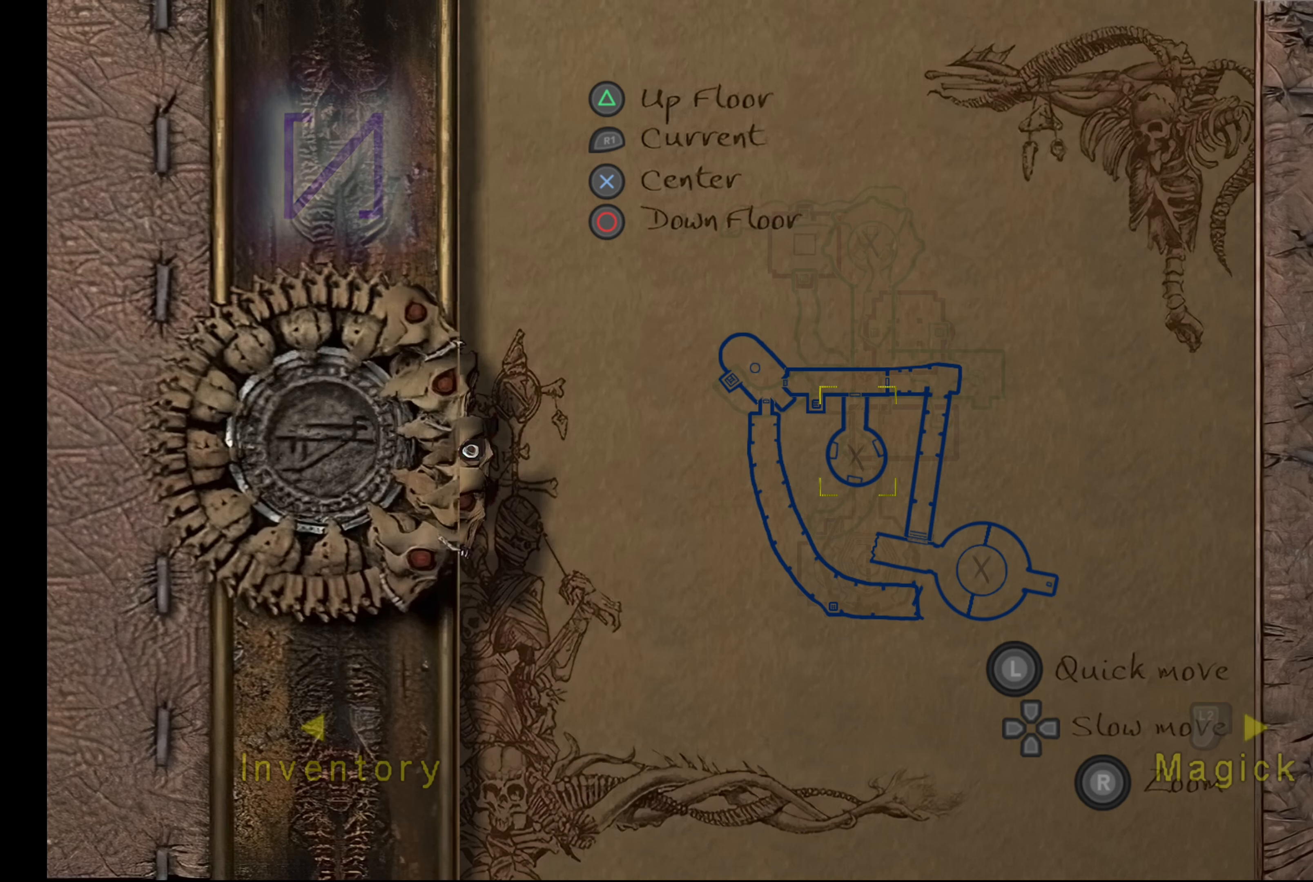
Gameplay with a controller (PlayStation layout); each line is a JSON object with the inputs held at the frame after it. "events" lists button and stick changes between this image and that frame as [ms after this image, input, new state], when the widget could be followed in between. Not read: L3 R3.
{"buttons": [], "left_stick": "center", "right_stick": "center", "events": []}
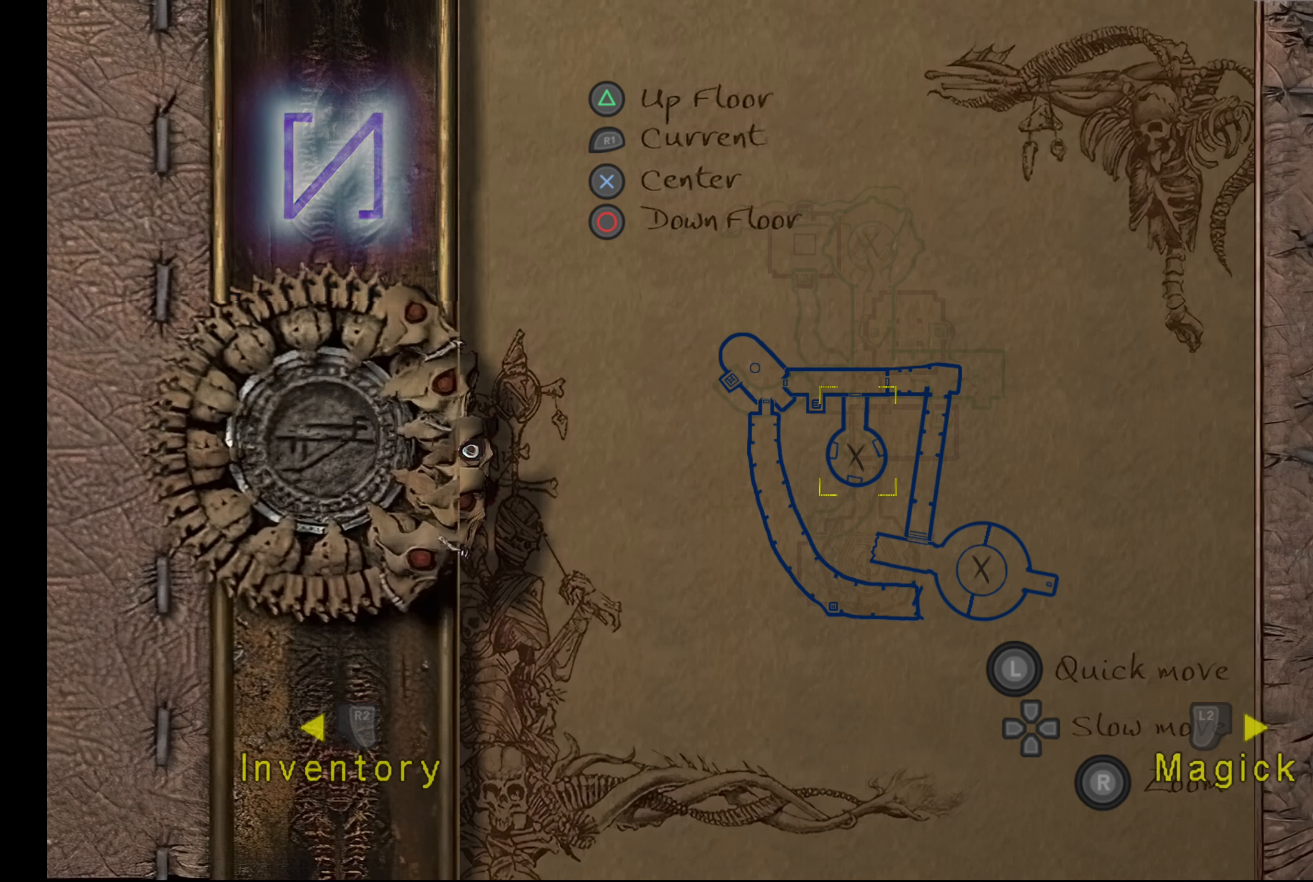
{"buttons": [], "left_stick": "center", "right_stick": "center", "events": [[50, "TOUCHPAD", "down"], [200, "TOUCHPAD", "up"]]}
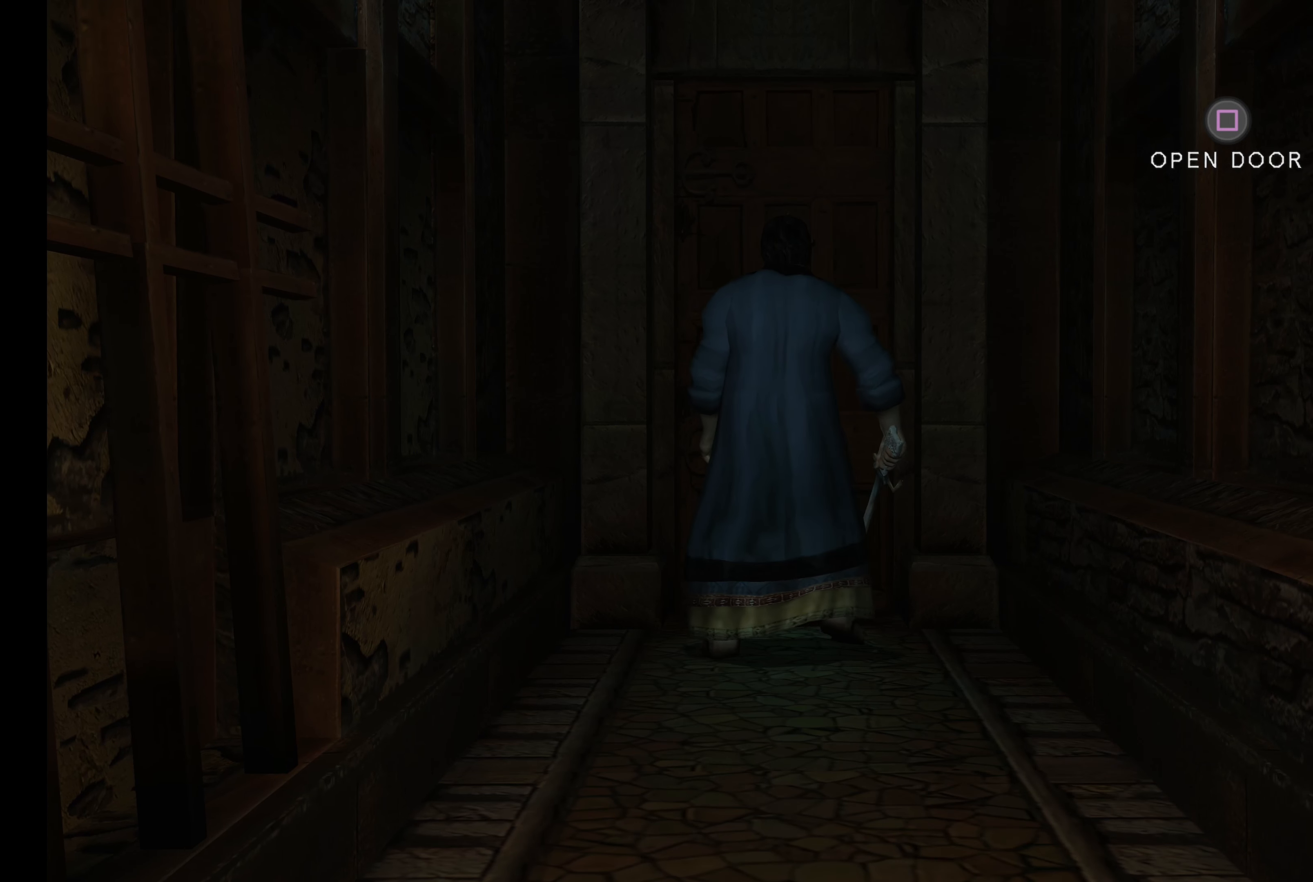
{"buttons": [], "left_stick": "down", "right_stick": "center", "events": [[183, "left_stick", "down"]]}
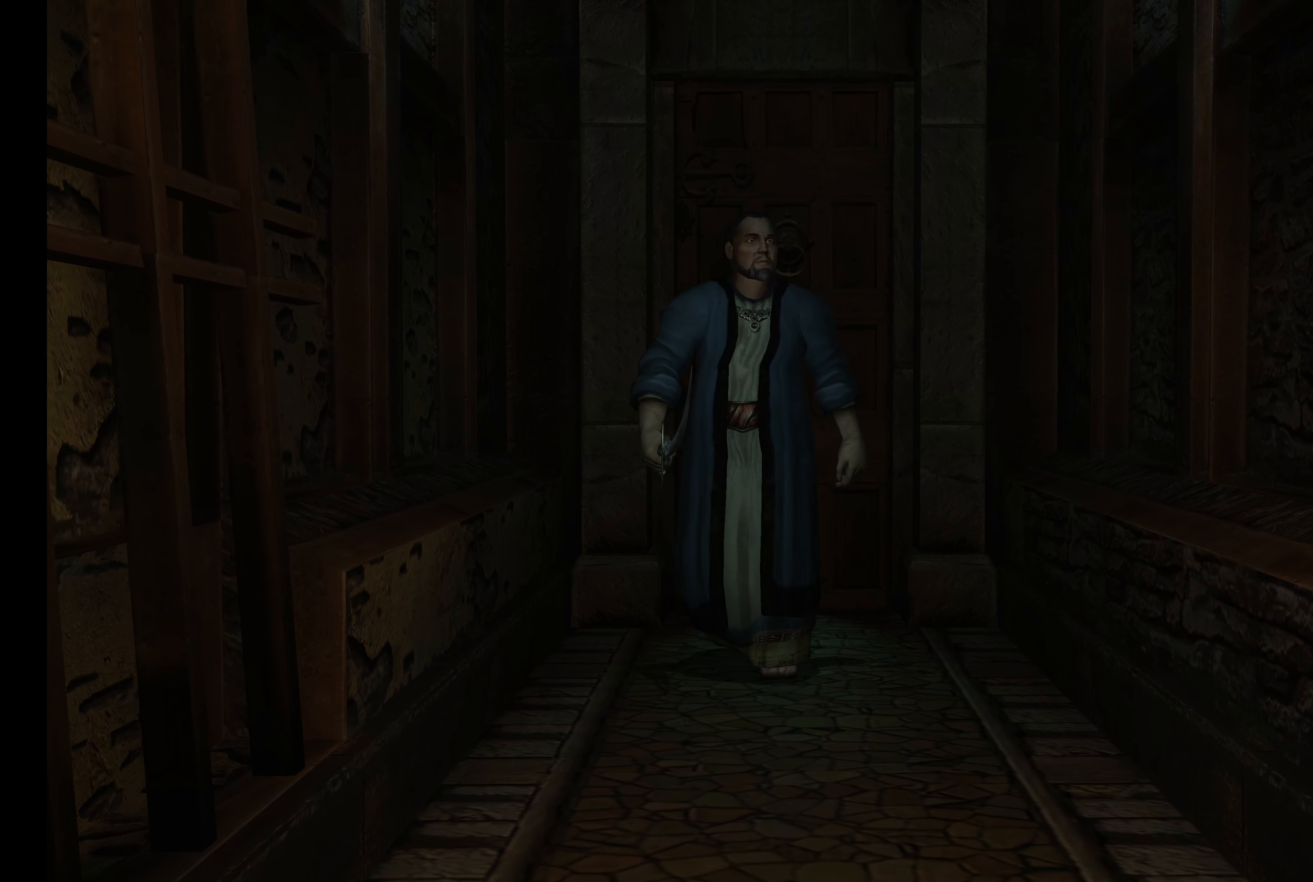
{"buttons": ["L2"], "left_stick": "down", "right_stick": "center", "events": [[50, "L2", "down"]]}
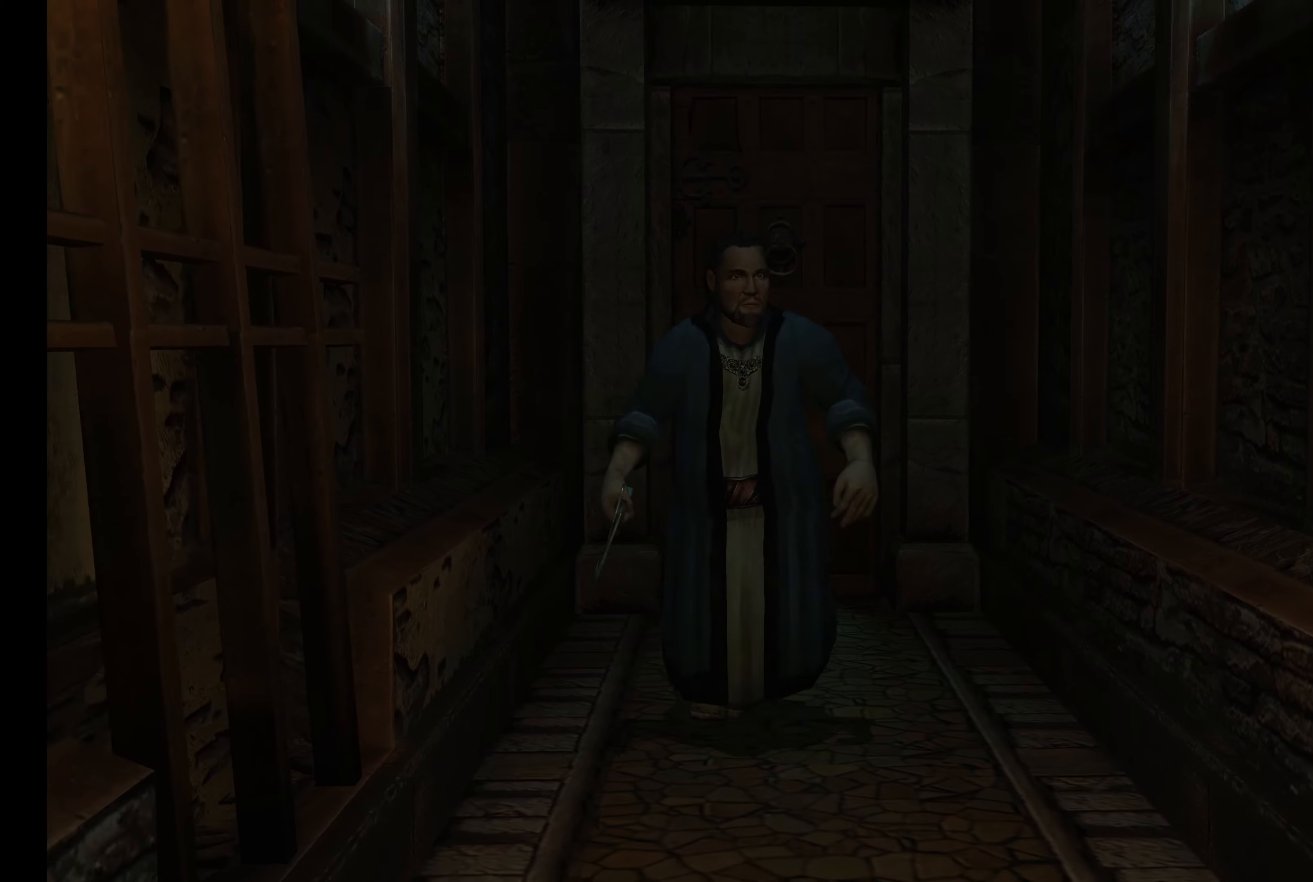
{"buttons": ["L2"], "left_stick": "down", "right_stick": "center", "events": []}
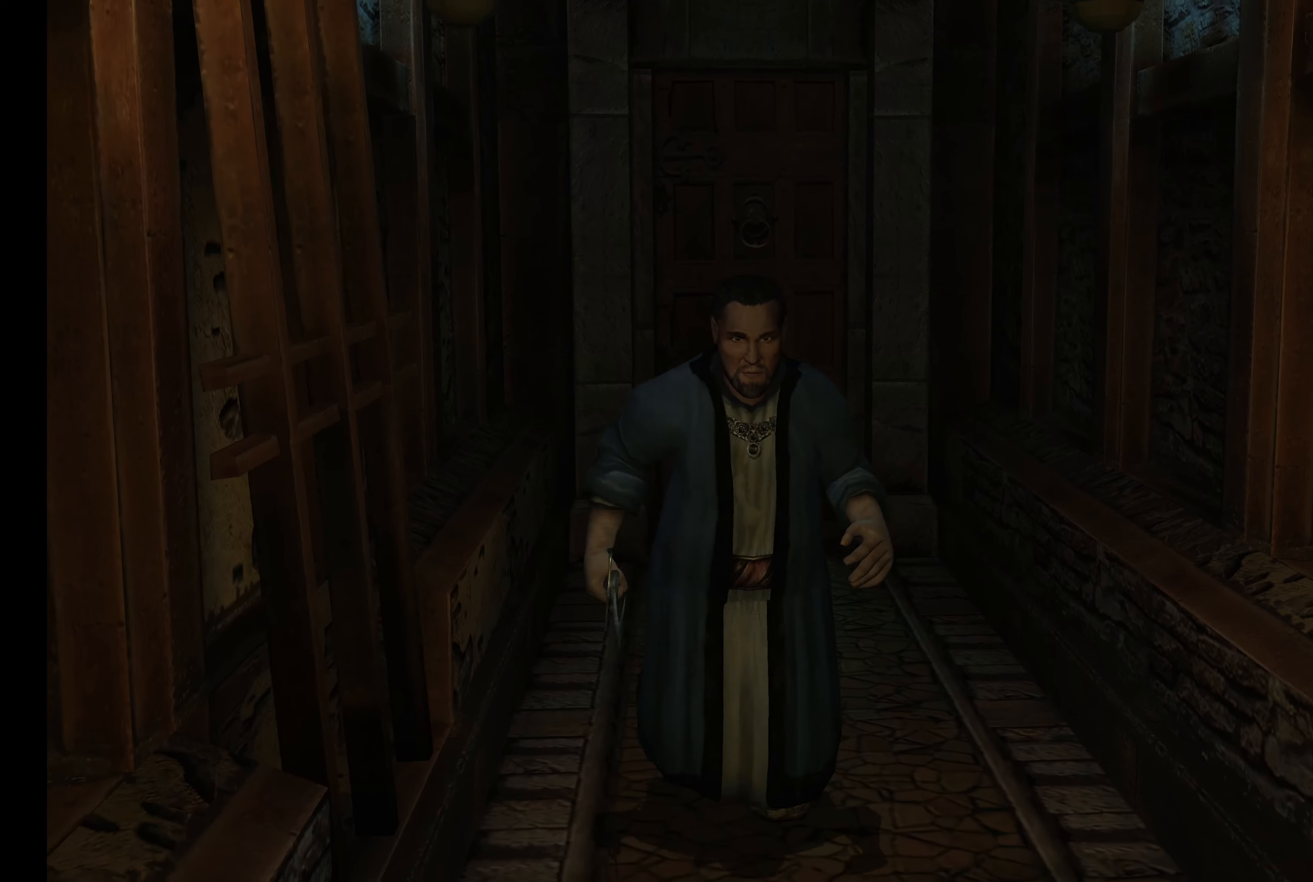
{"buttons": [], "left_stick": "down", "right_stick": "center", "events": [[467, "L2", "up"]]}
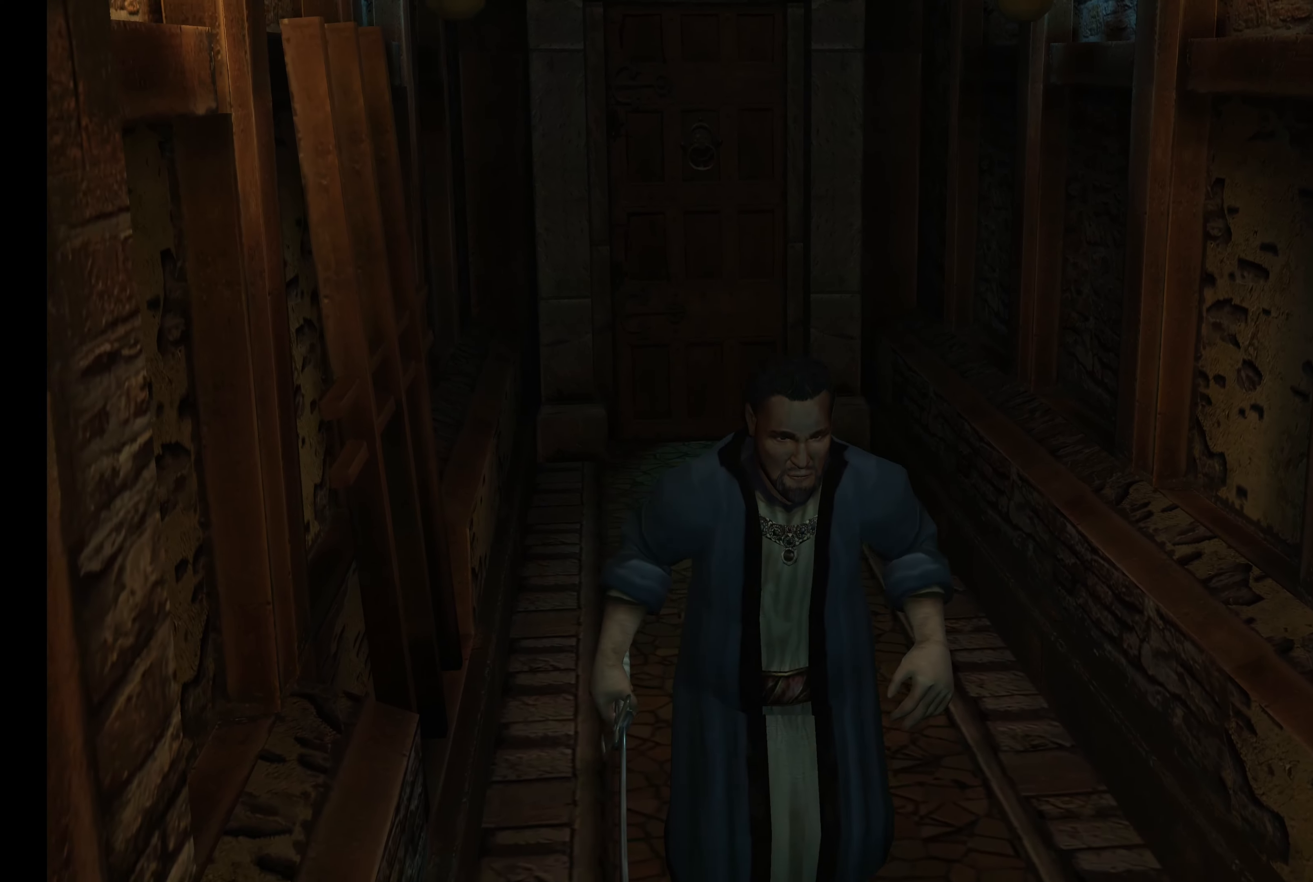
{"buttons": [], "left_stick": "down", "right_stick": "center", "events": []}
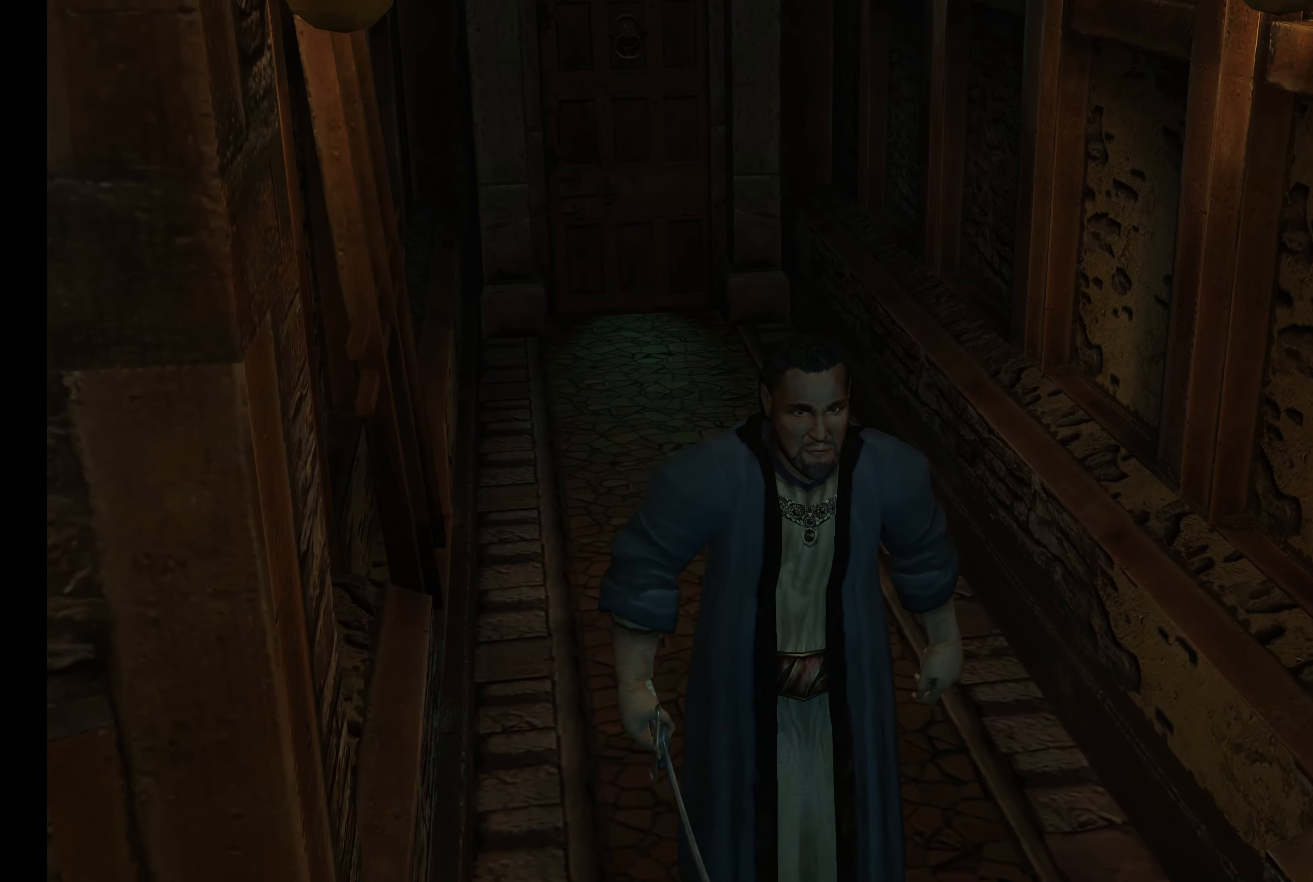
{"buttons": [], "left_stick": "down-right", "right_stick": "center", "events": [[167, "left_stick", "down-right"]]}
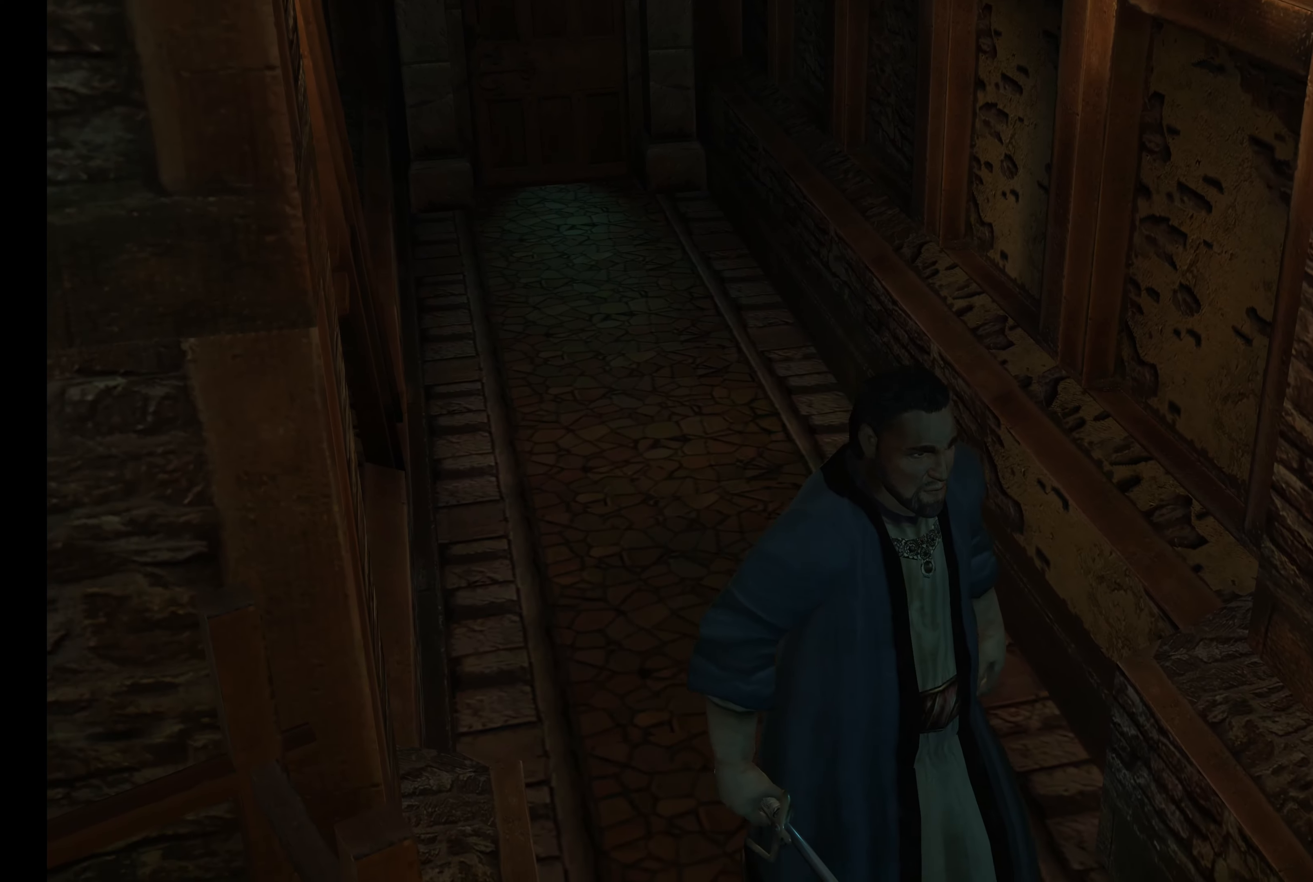
{"buttons": [], "left_stick": "down-right", "right_stick": "center", "events": []}
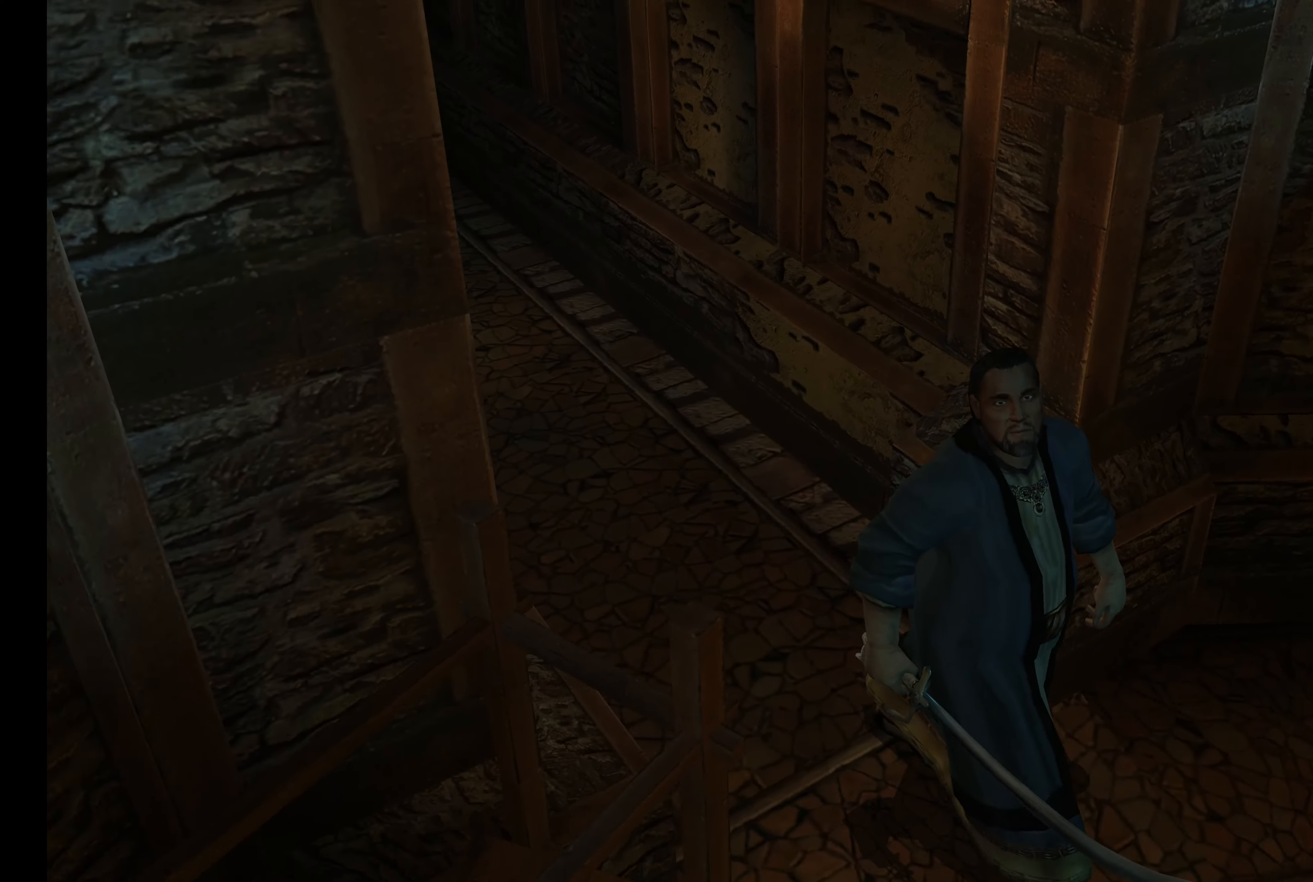
{"buttons": [], "left_stick": "center", "right_stick": "center", "events": [[317, "left_stick", "center"]]}
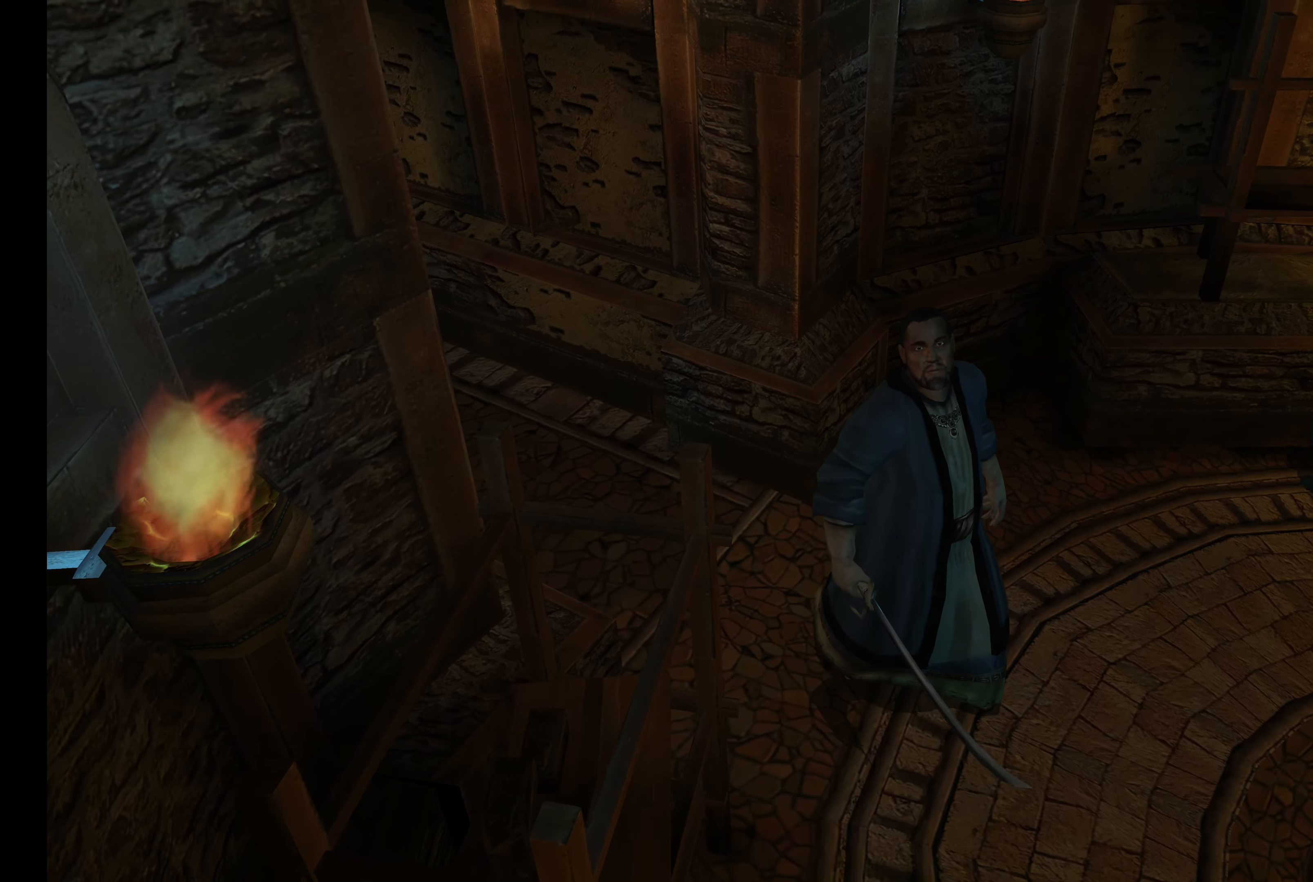
{"buttons": [], "left_stick": "right", "right_stick": "center", "events": [[350, "left_stick", "right"]]}
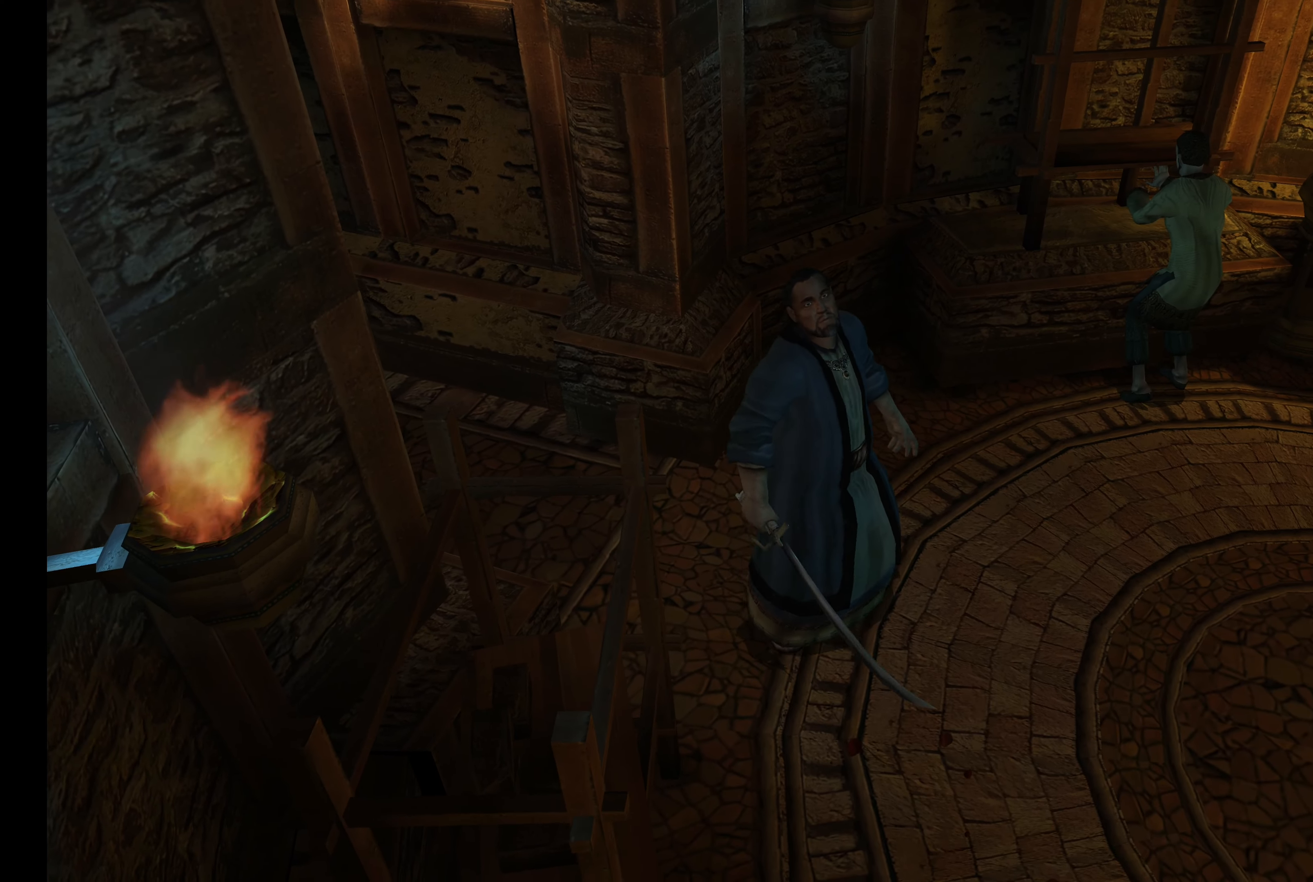
{"buttons": [], "left_stick": "right", "right_stick": "center", "events": [[117, "left_stick", "center"], [334, "left_stick", "right"]]}
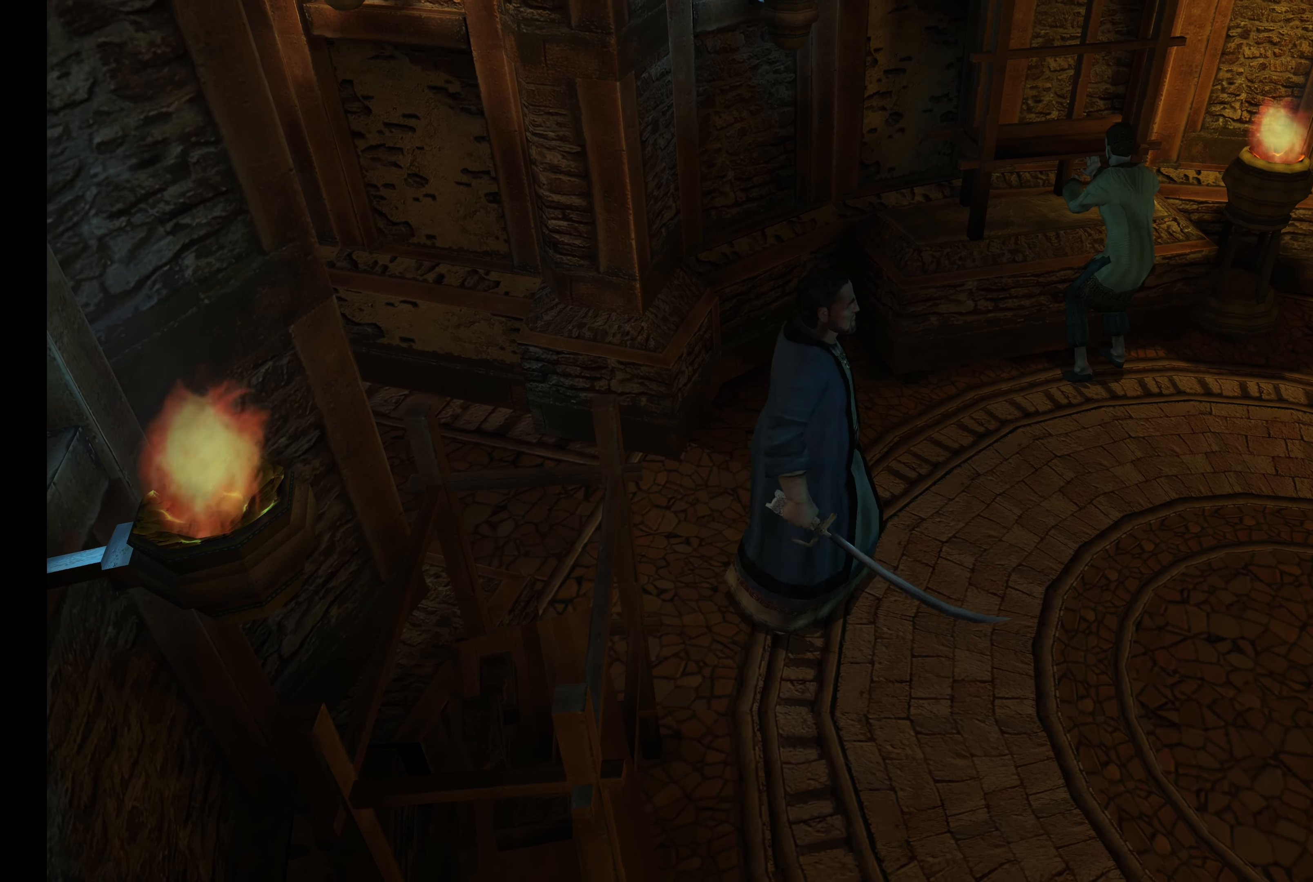
{"buttons": [], "left_stick": "up-right", "right_stick": "center", "events": [[150, "left_stick", "up-right"]]}
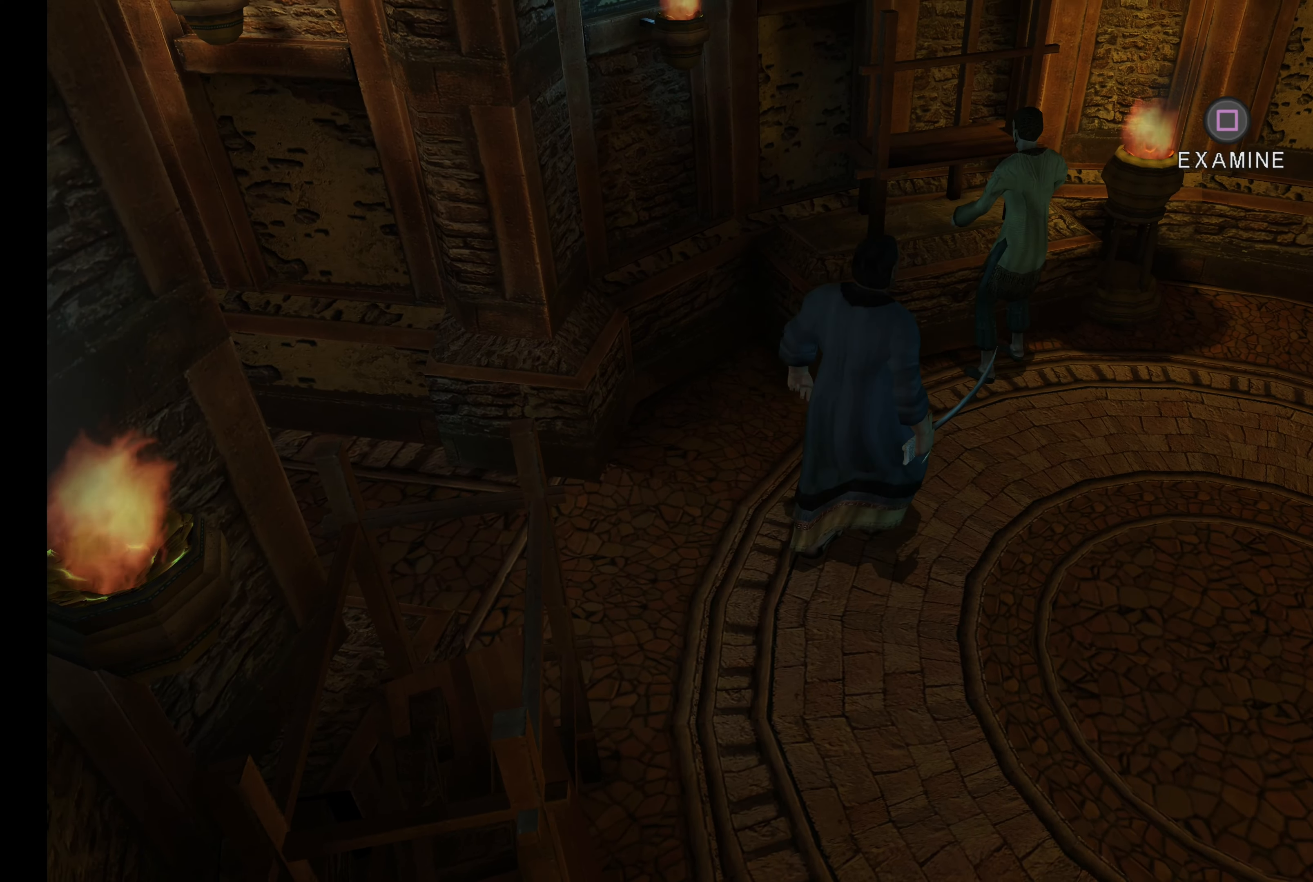
{"buttons": [], "left_stick": "center", "right_stick": "center", "events": [[416, "left_stick", "center"]]}
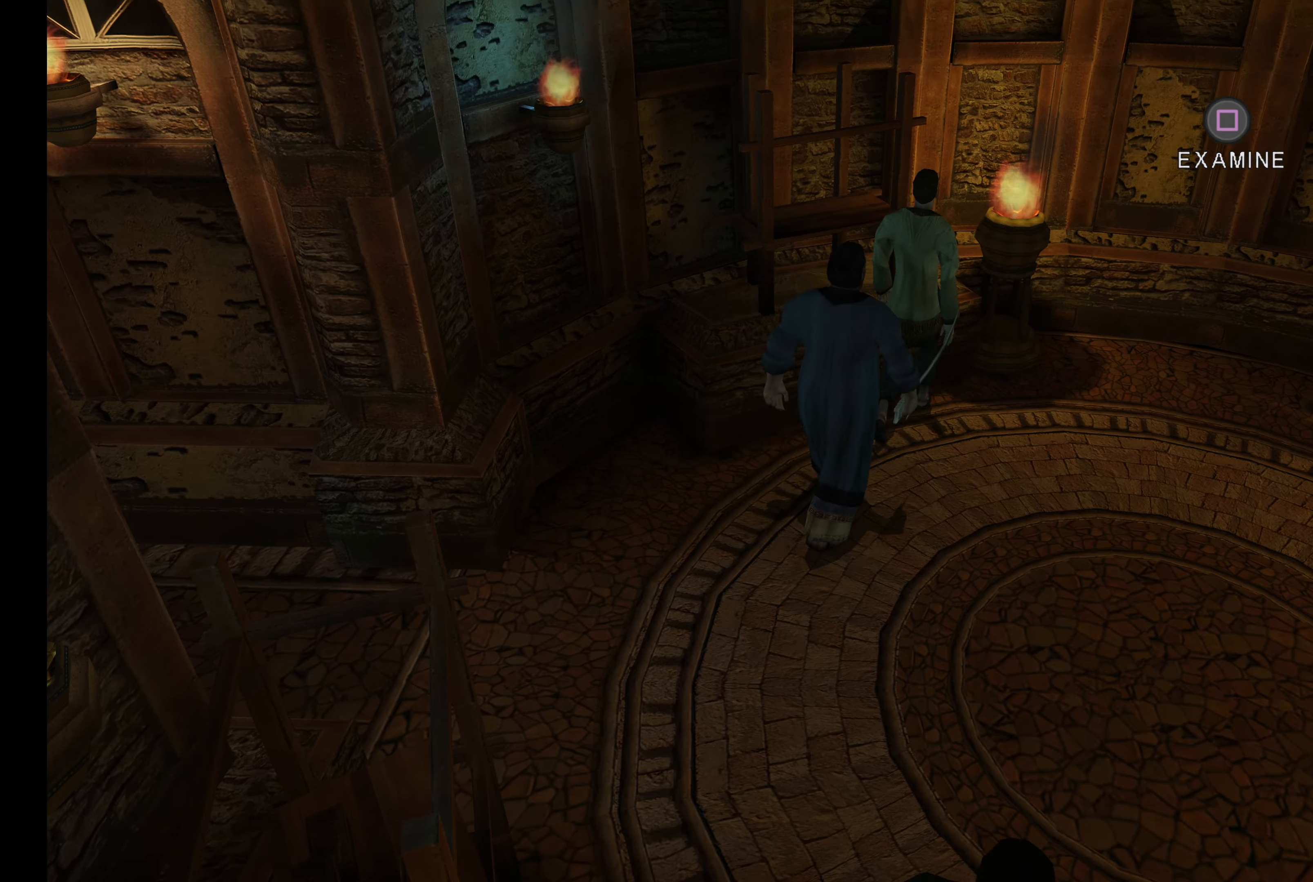
{"buttons": [], "left_stick": "center", "right_stick": "center", "events": [[16, "SQUARE", "down"], [233, "SQUARE", "up"]]}
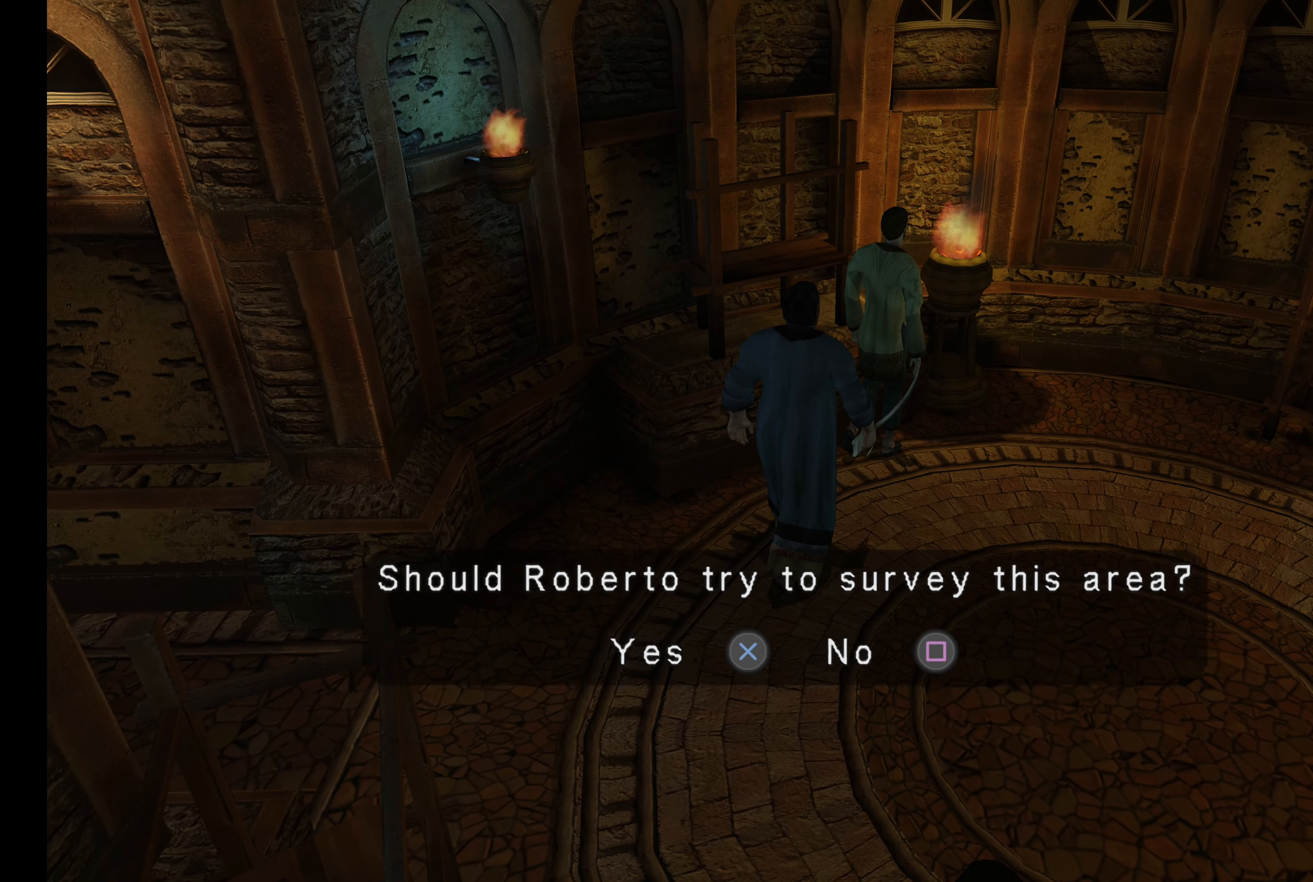
{"buttons": [], "left_stick": "center", "right_stick": "center", "events": []}
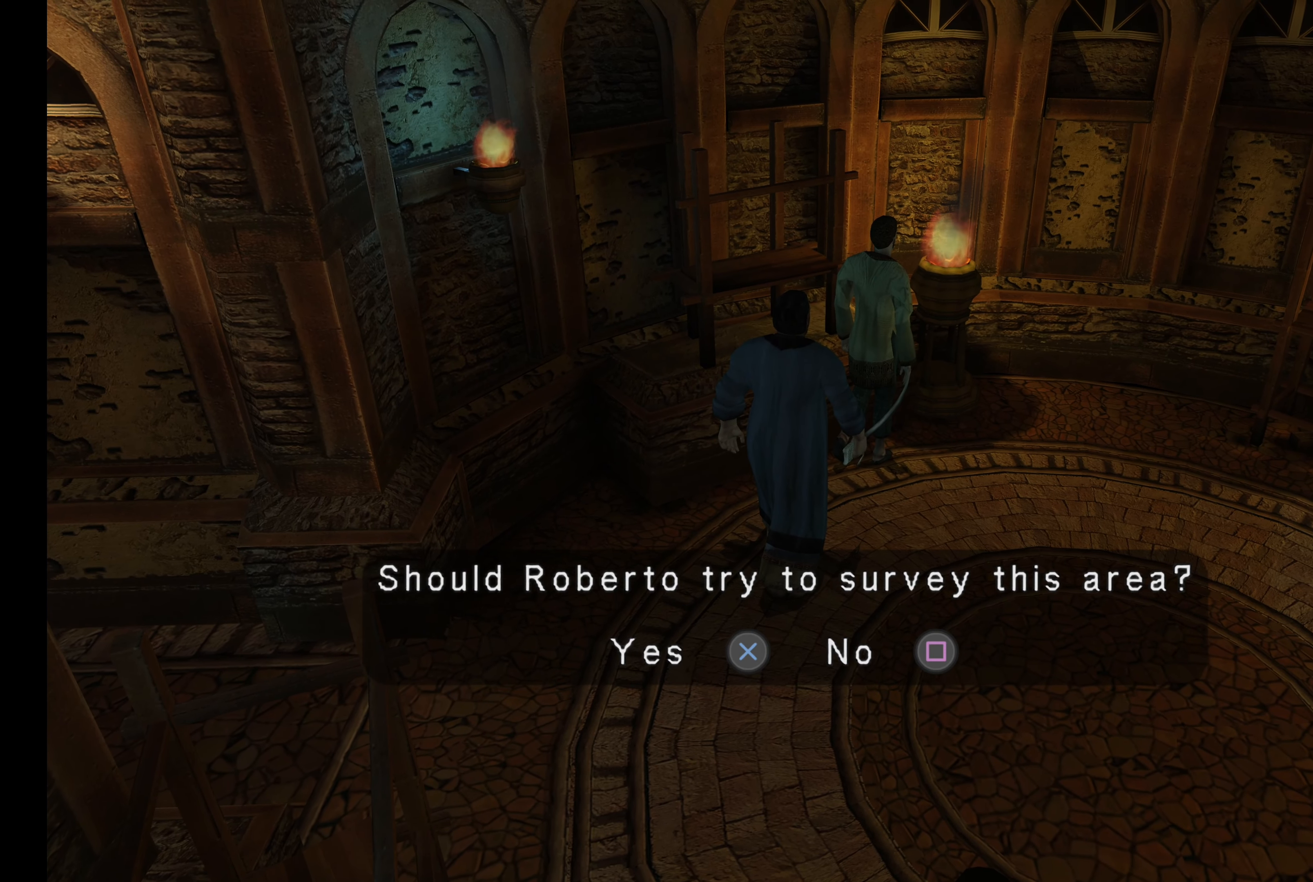
{"buttons": [], "left_stick": "center", "right_stick": "center", "events": []}
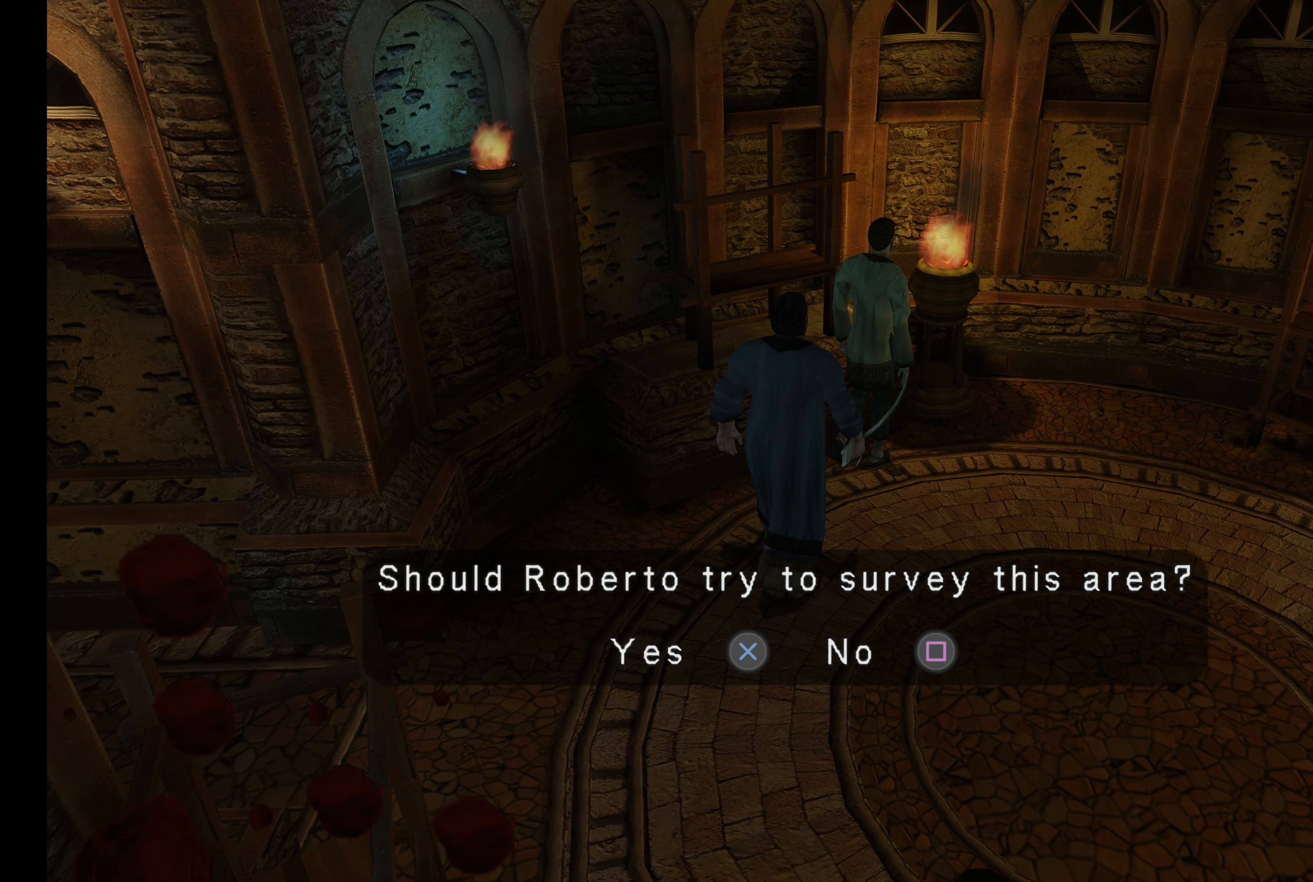
{"buttons": [], "left_stick": "center", "right_stick": "center", "events": []}
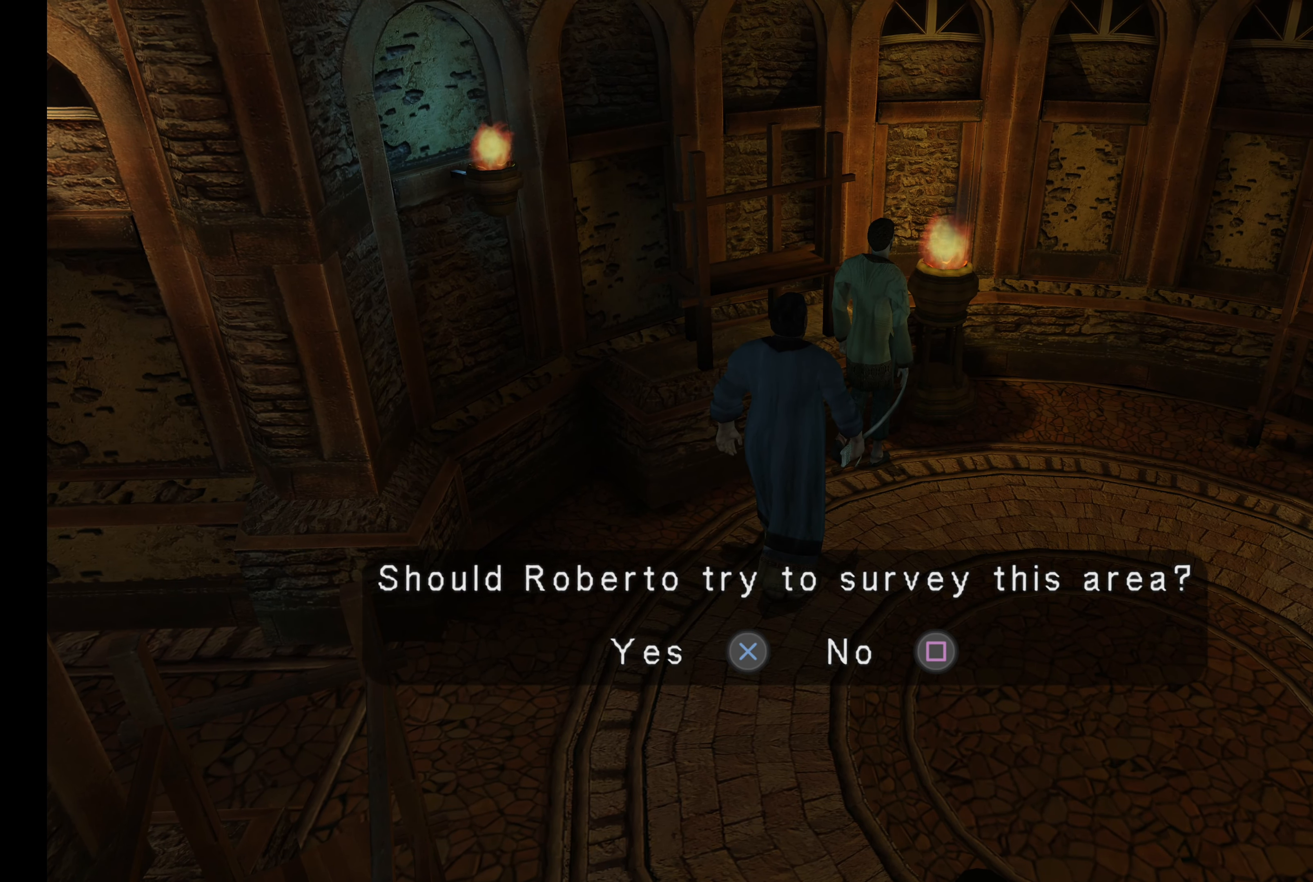
{"buttons": ["CROSS"], "left_stick": "center", "right_stick": "center", "events": [[500, "CROSS", "down"]]}
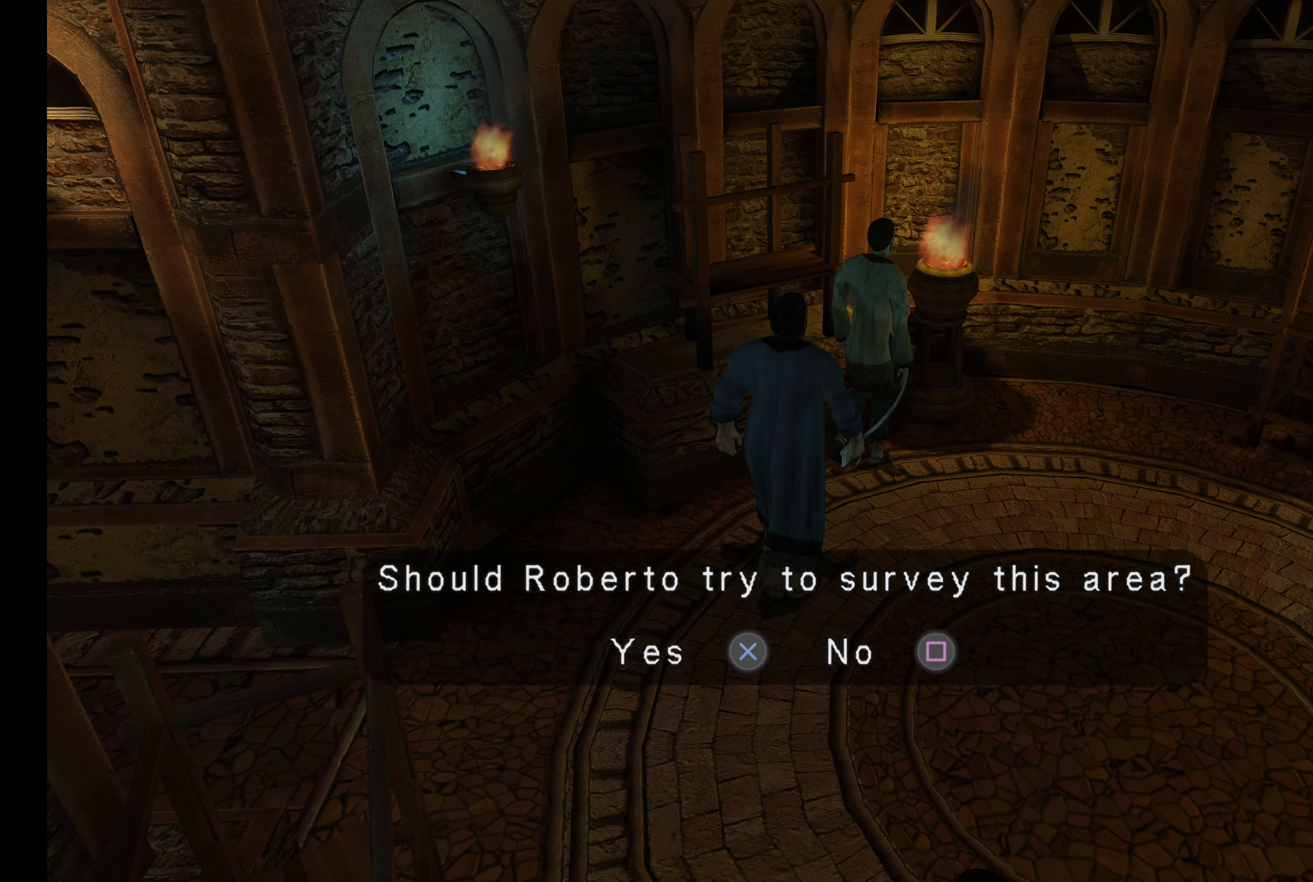
{"buttons": [], "left_stick": "center", "right_stick": "center", "events": [[150, "CROSS", "up"]]}